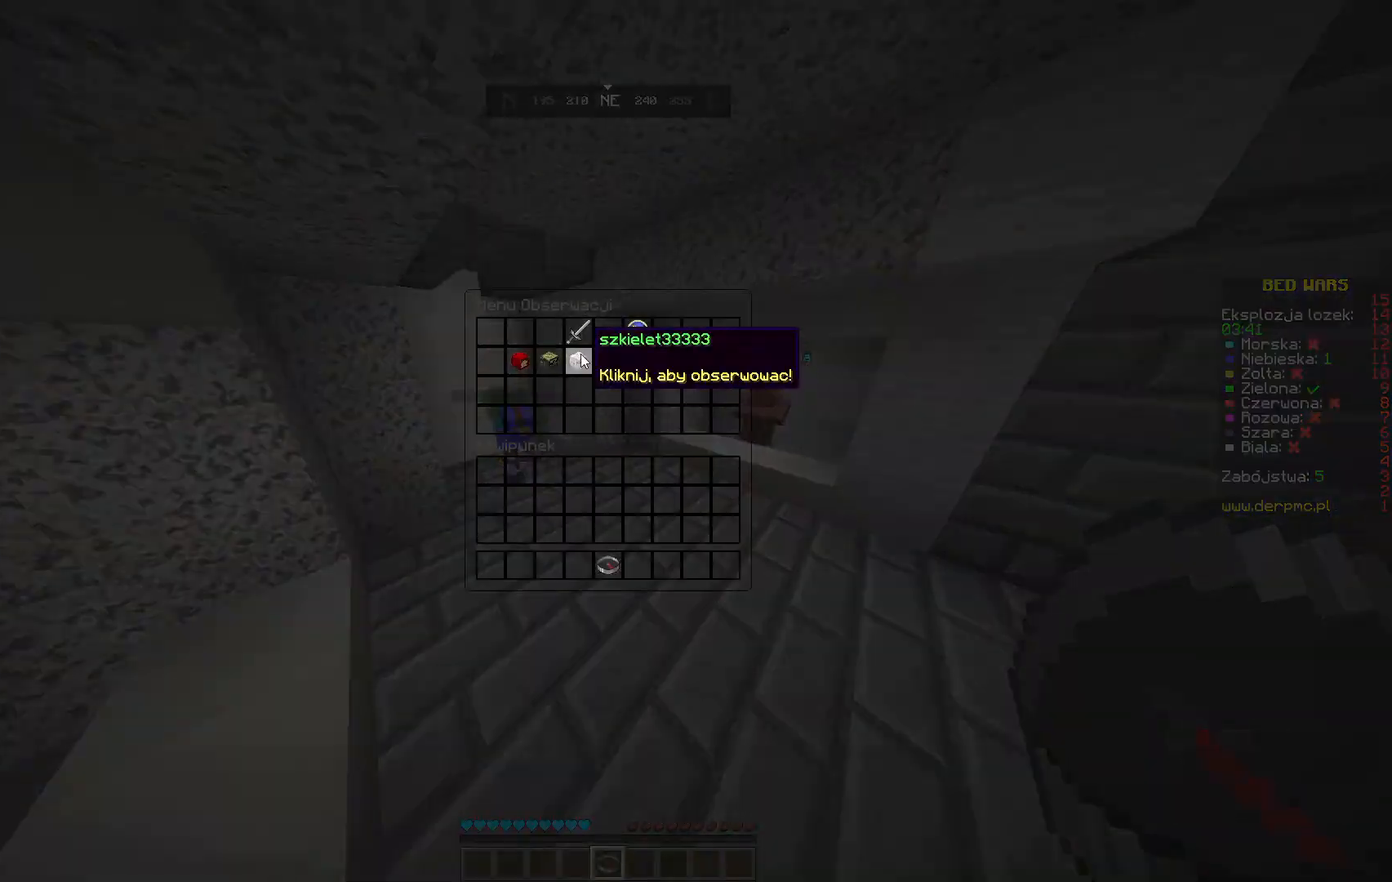
Gameplay with keyboard and mouse; each line is a JSON object with the keys and mouse buttons held at the frame after it. "events" lists presses ("down") and releases ("up") of "a", "d", "s", "space", "w", "mouse_left" and "mouse_right" between this image and that frame as [ms after this image, input, new state], when the widget could be followed in between. "mouse_left", "mouse_right" = the "left", "right" buttons of the "mouse" list. No other keys are recorded. Fast repeated clicks can show as one long hold. Mouse movement is not recorded.
{"keys": [], "mouse": [], "events": []}
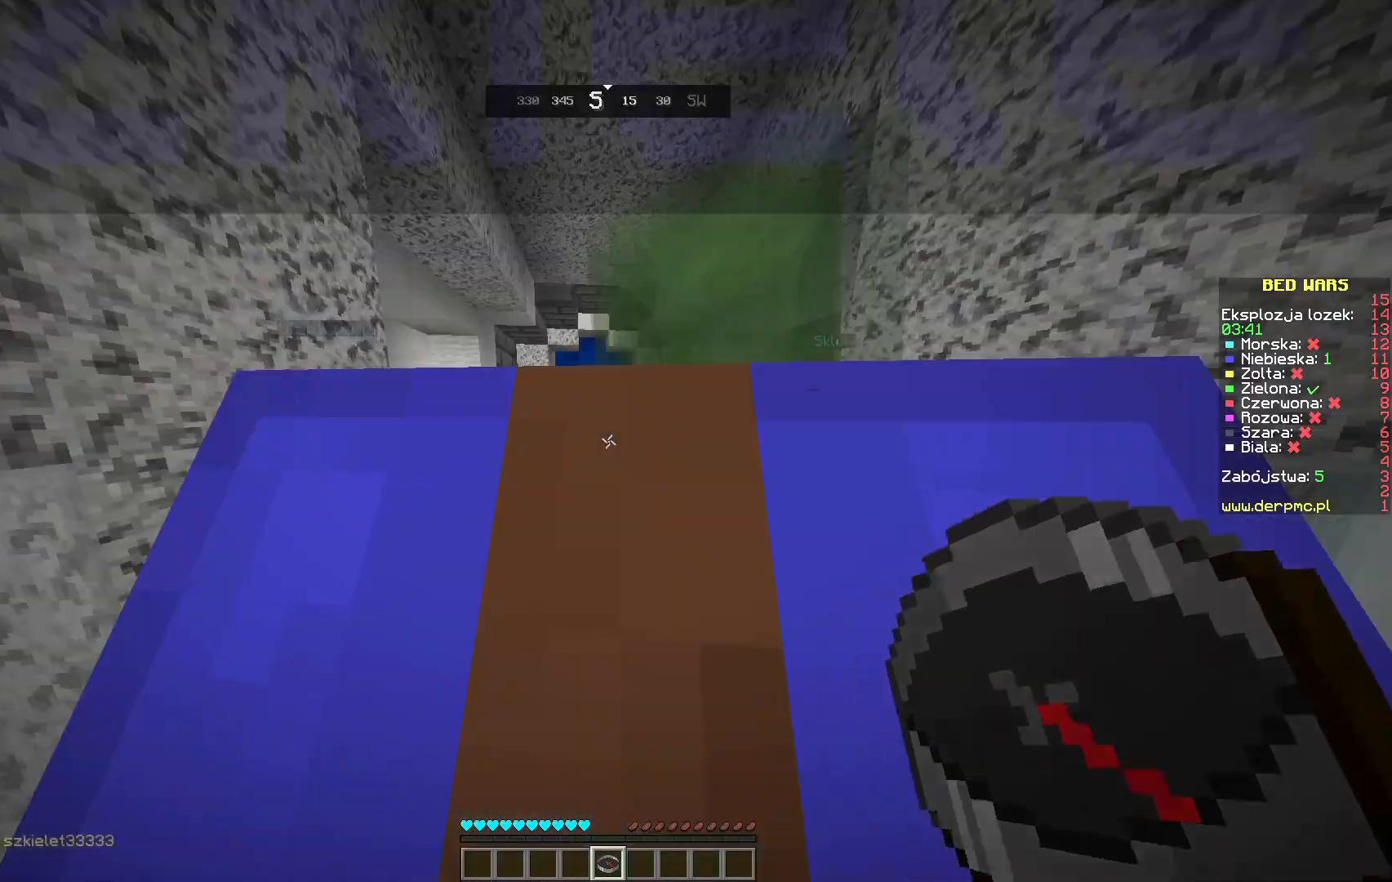
{"keys": ["w"], "mouse": [], "events": [[433, "w", "down"]]}
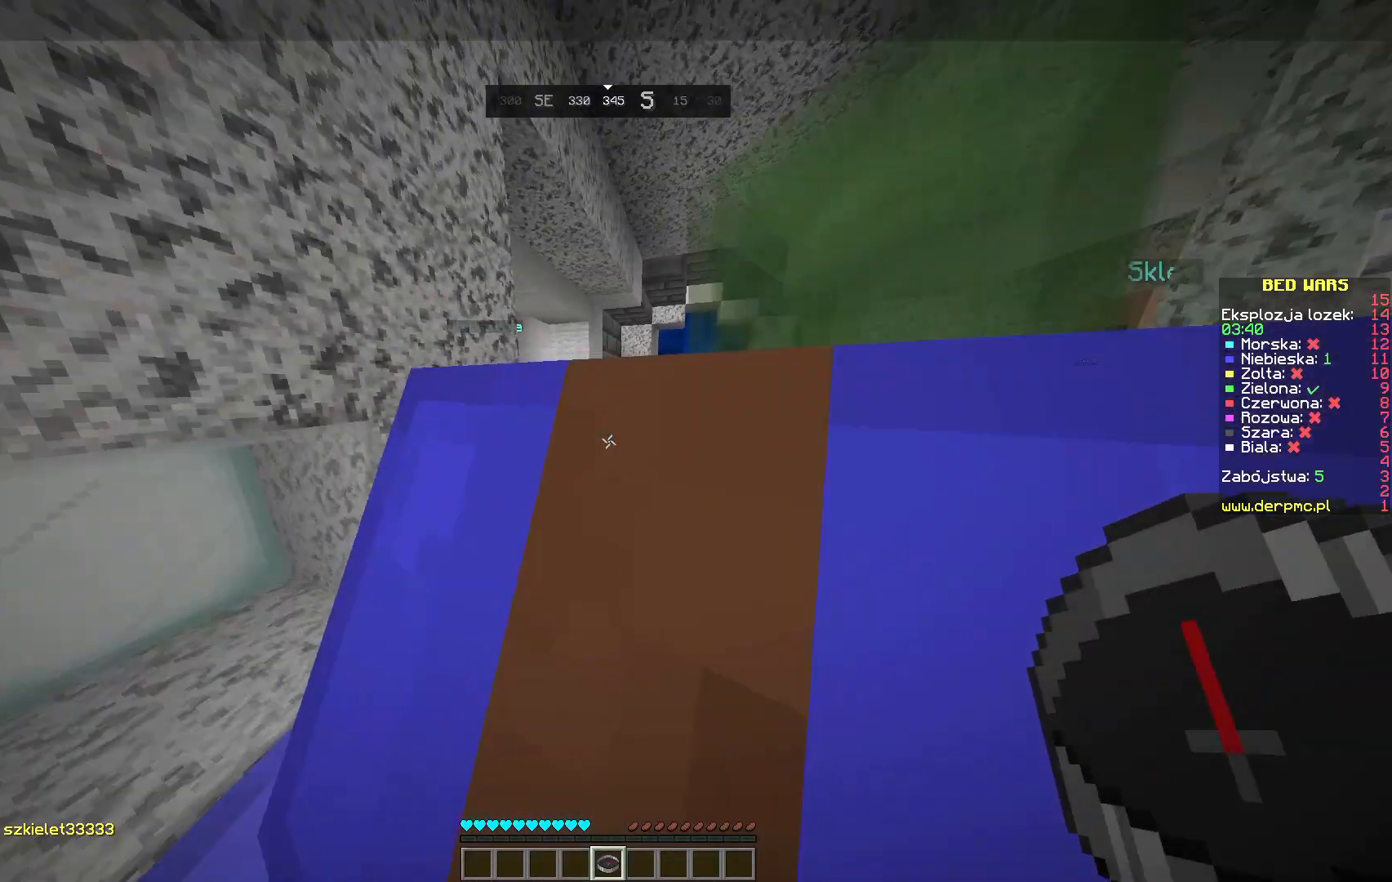
{"keys": [], "mouse": [], "events": [[433, "w", "up"]]}
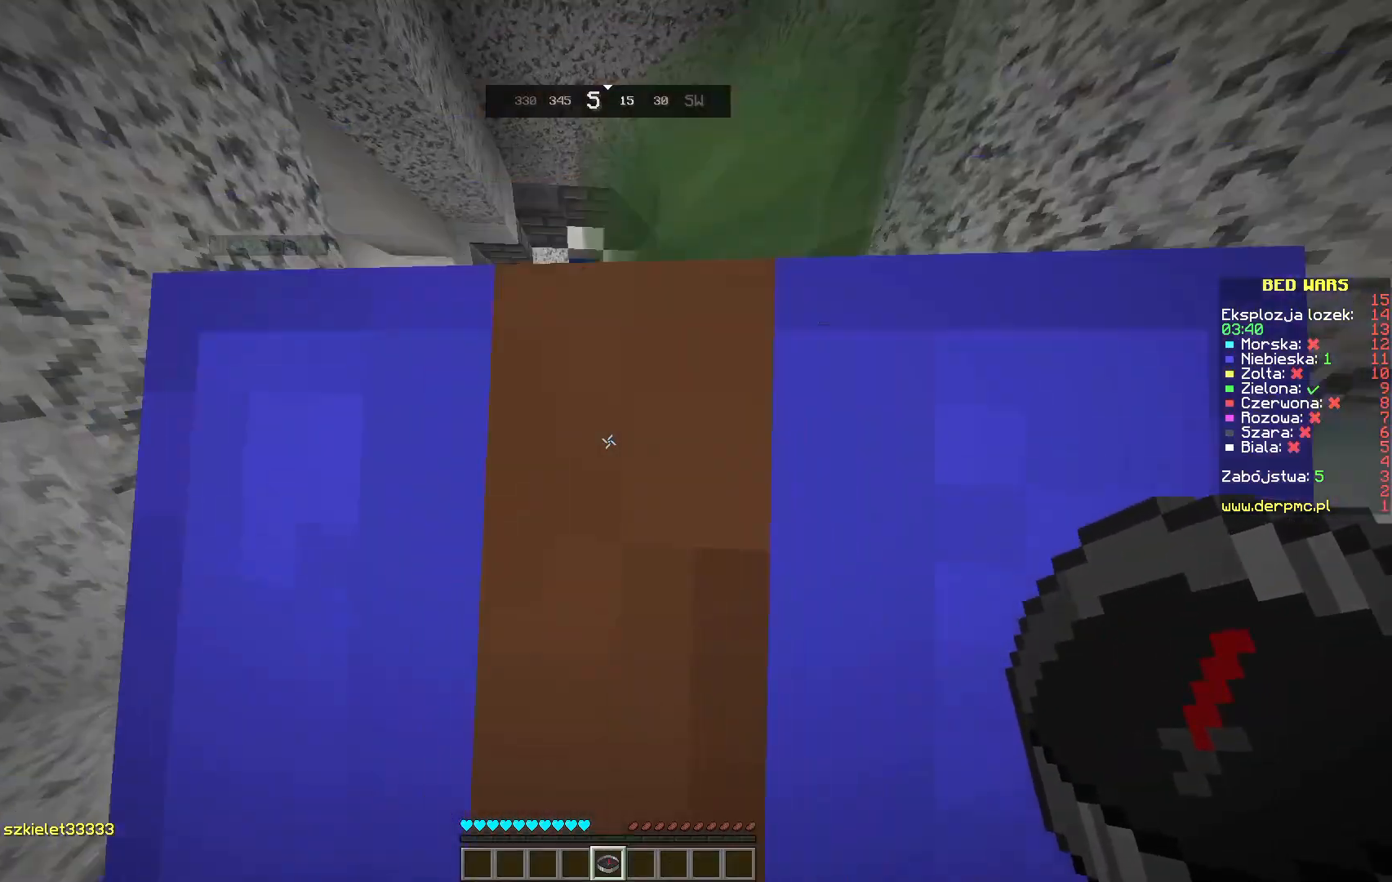
{"keys": ["s"], "mouse": [], "events": [[233, "s", "down"]]}
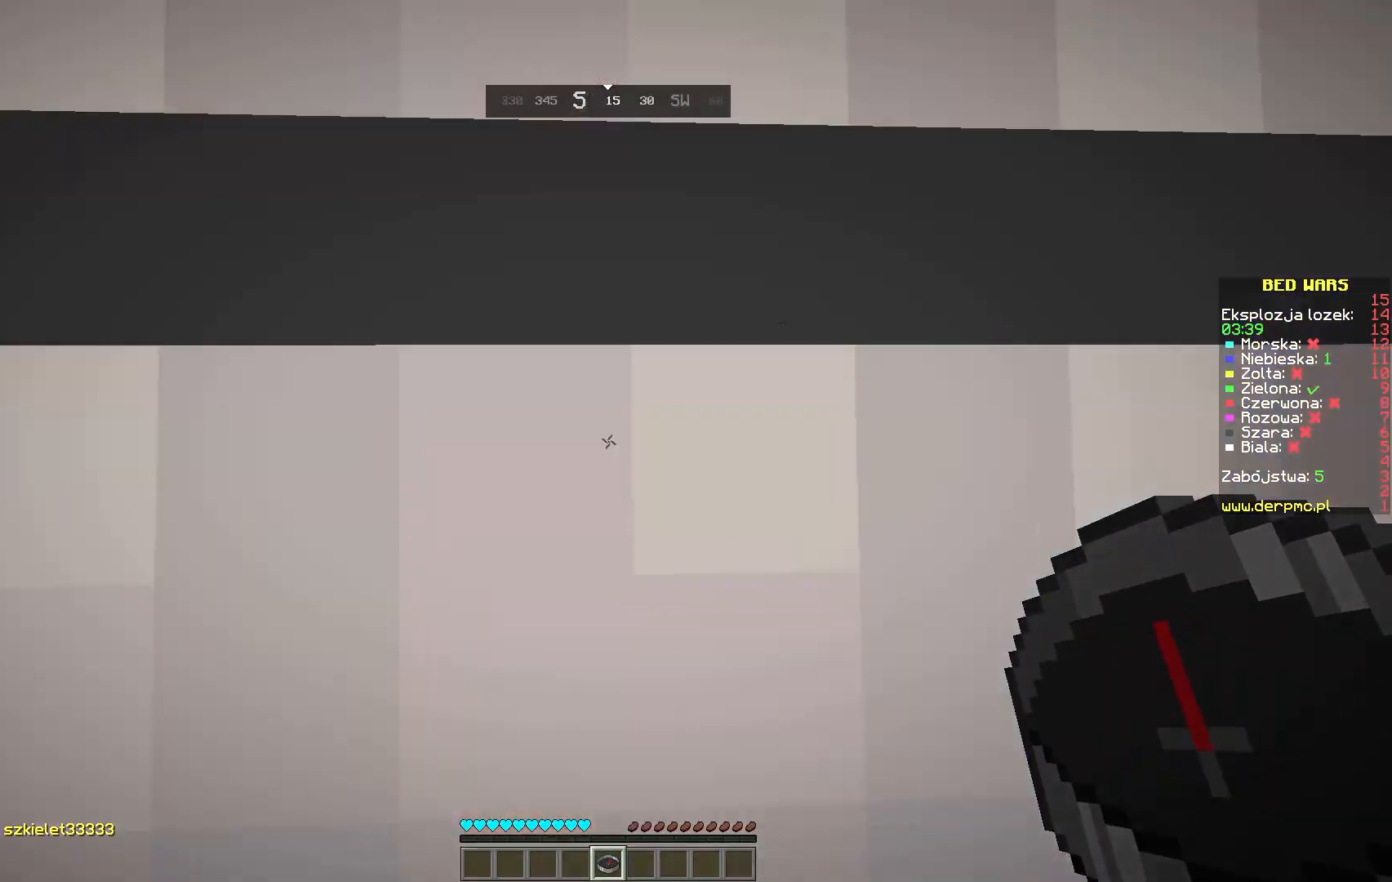
{"keys": ["s", "space"], "mouse": [], "events": [[200, "space", "down"]]}
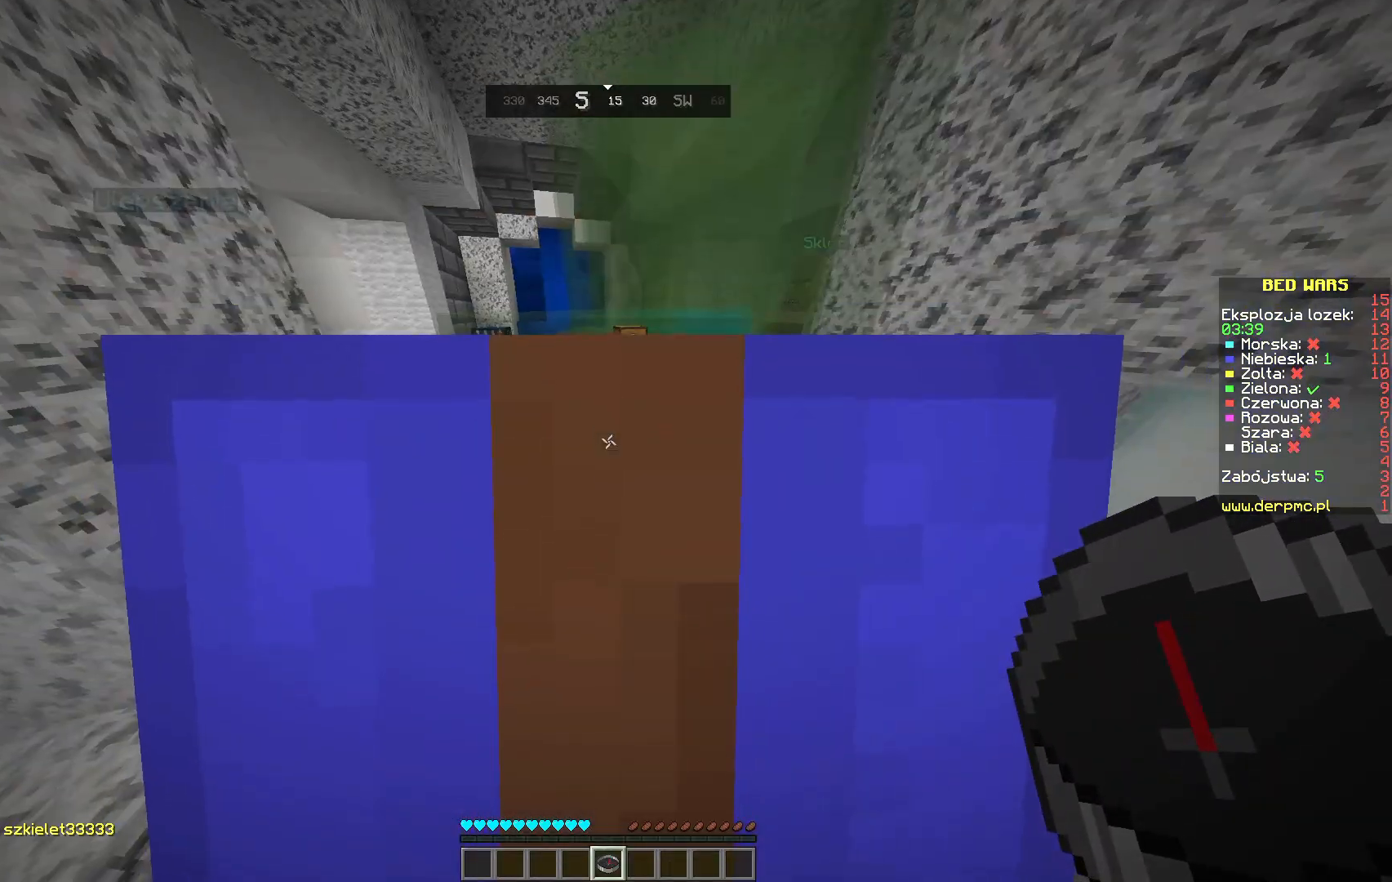
{"keys": [], "mouse": [], "events": [[200, "s", "up"], [283, "space", "up"]]}
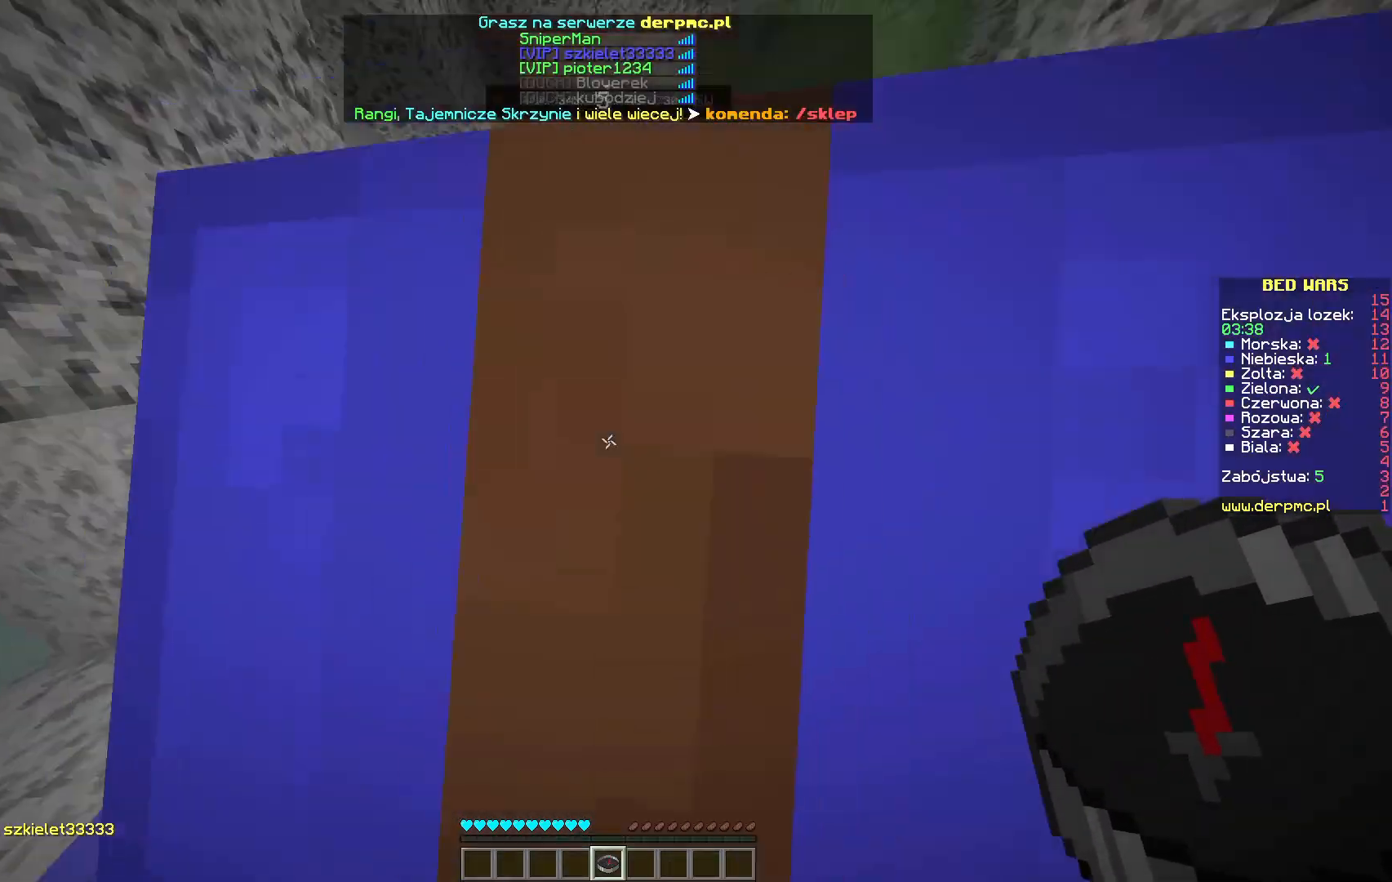
{"keys": ["space"], "mouse": [], "events": [[83, "w", "down"], [200, "space", "down"], [233, "w", "up"], [367, "space", "up"], [400, "space", "down"]]}
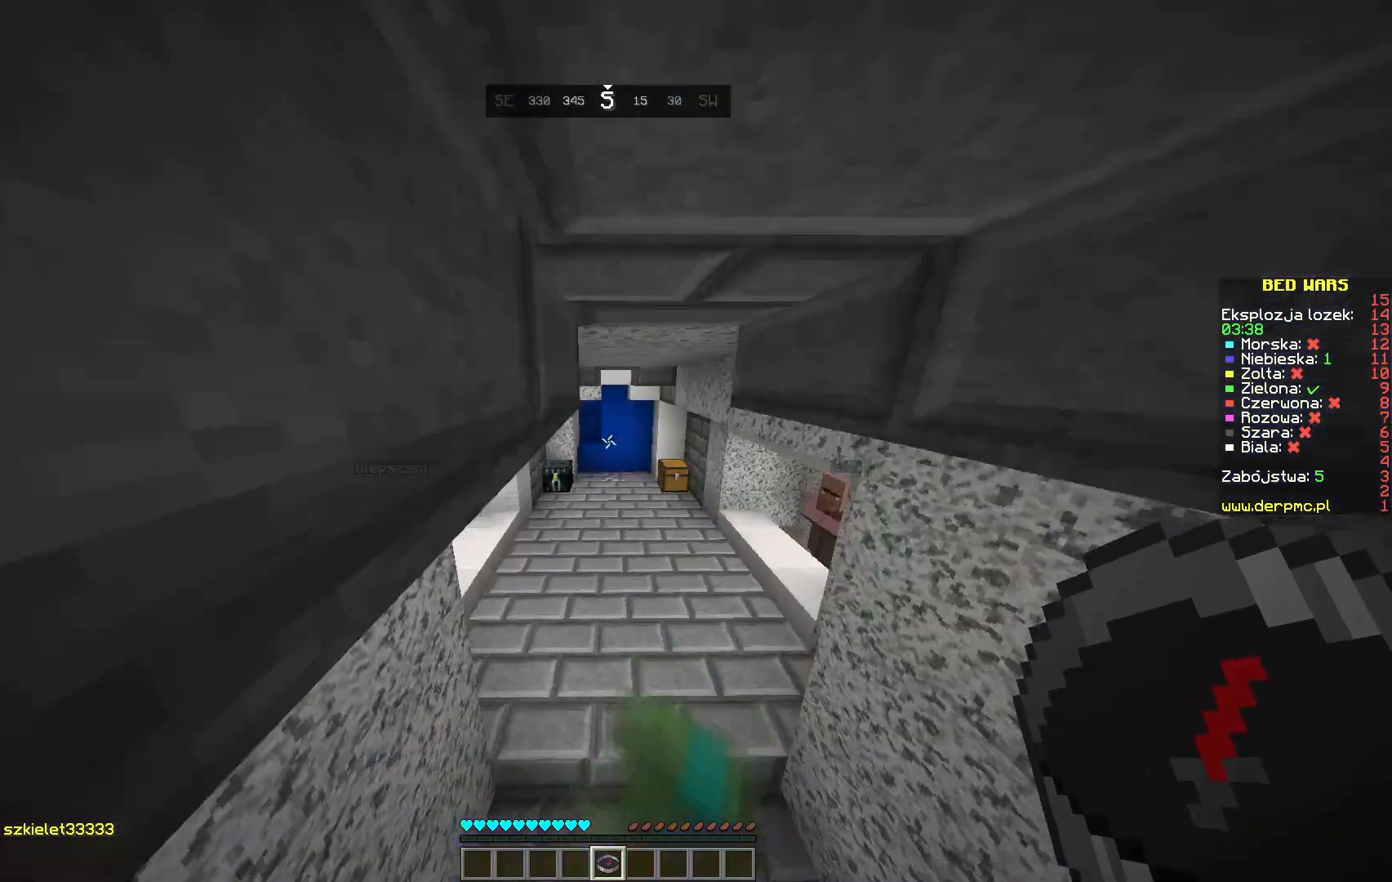
{"keys": [], "mouse": [], "events": [[133, "space", "up"]]}
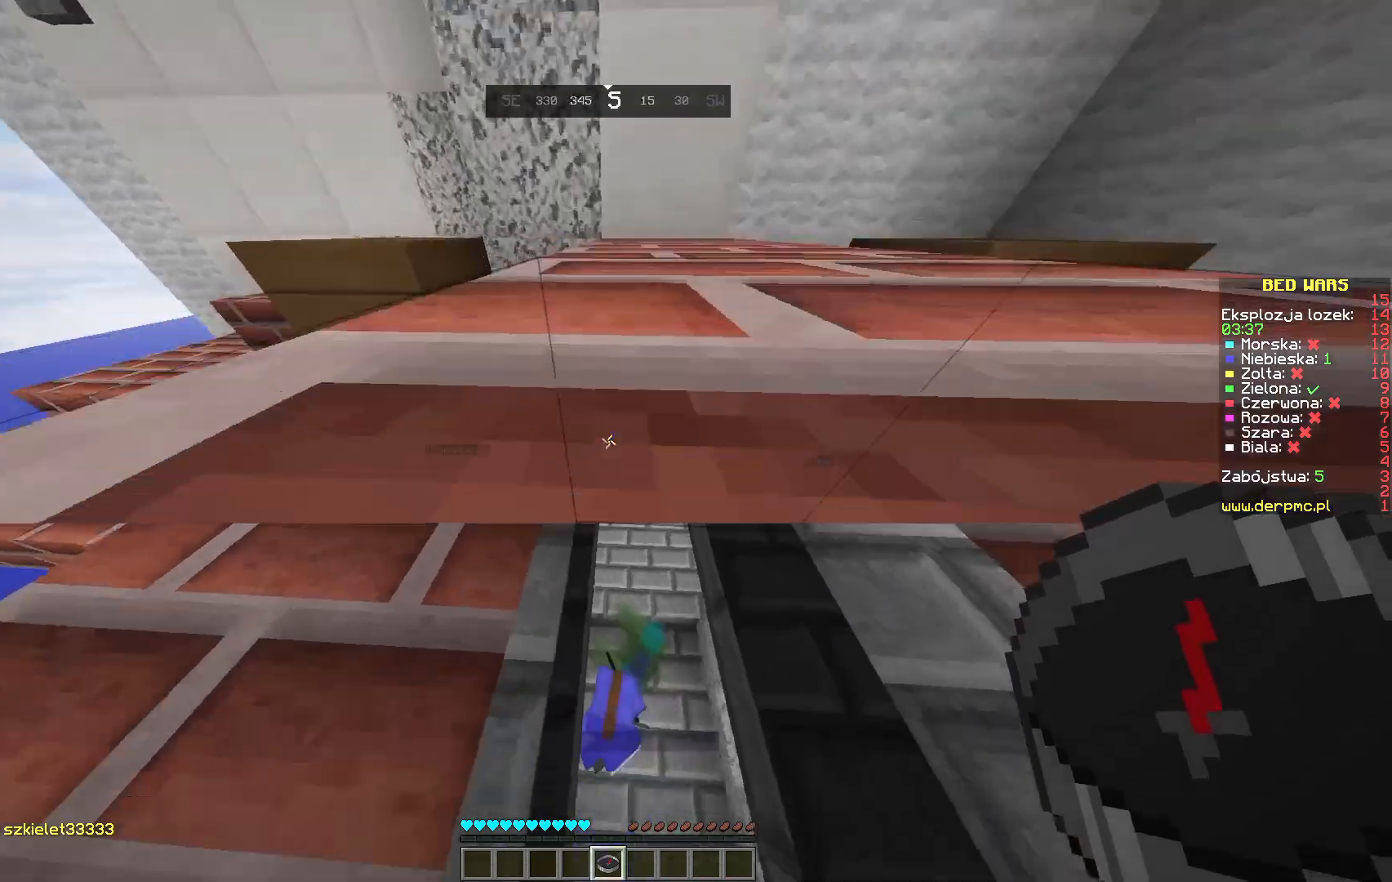
{"keys": [], "mouse": [], "events": []}
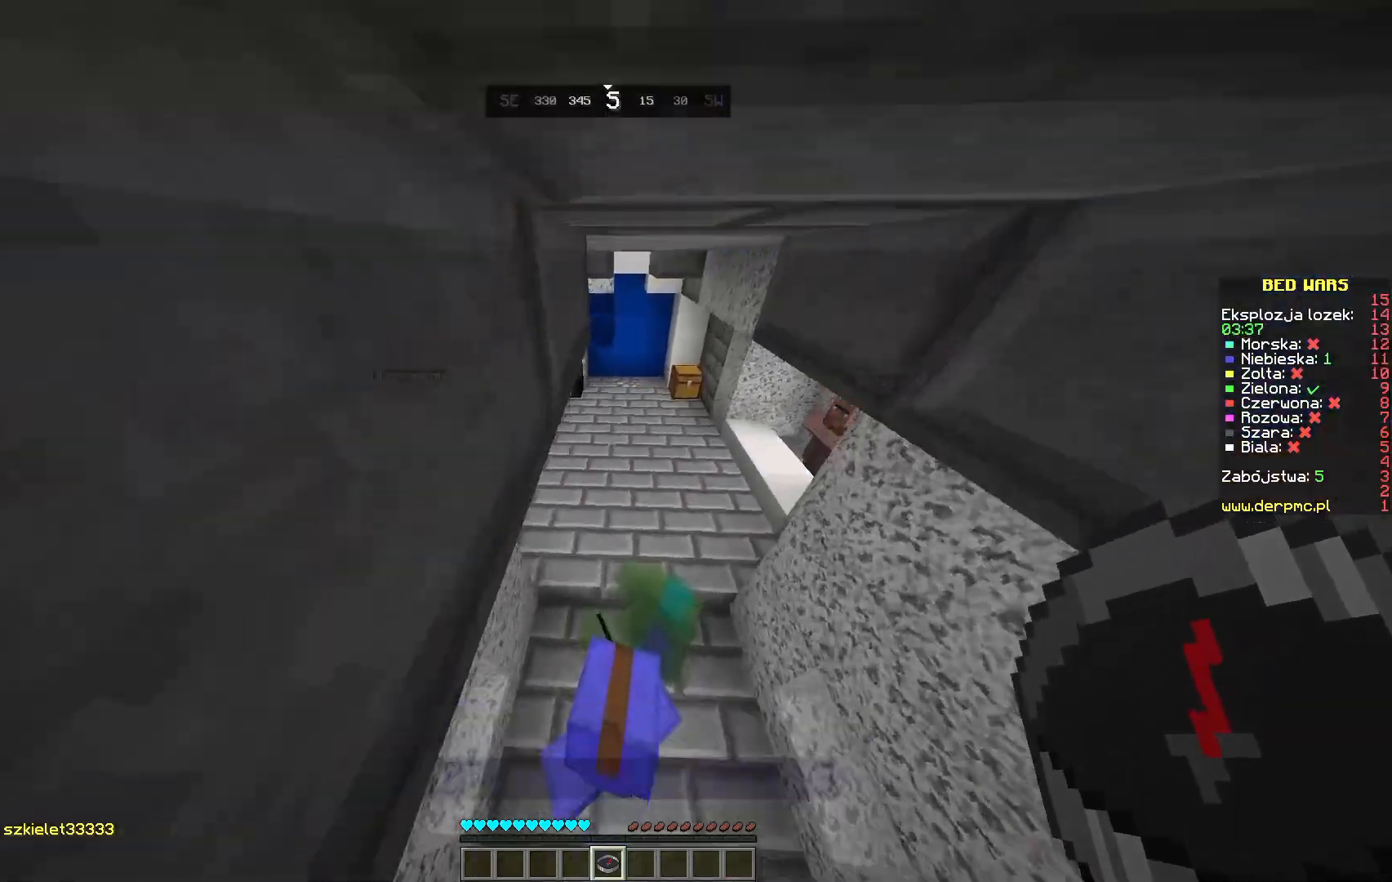
{"keys": ["w"], "mouse": [], "events": [[83, "w", "down"]]}
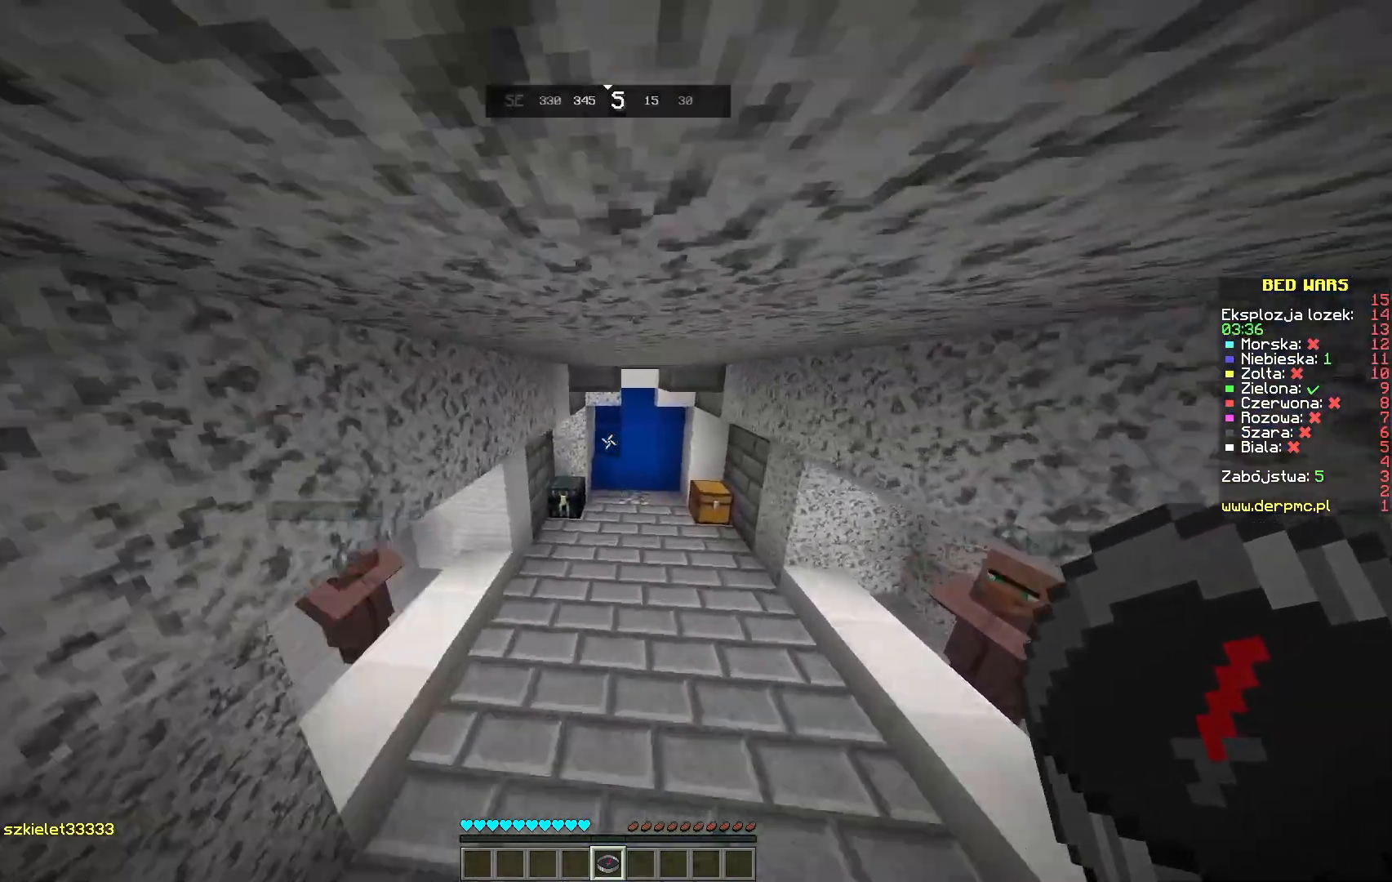
{"keys": ["w"], "mouse": [], "events": []}
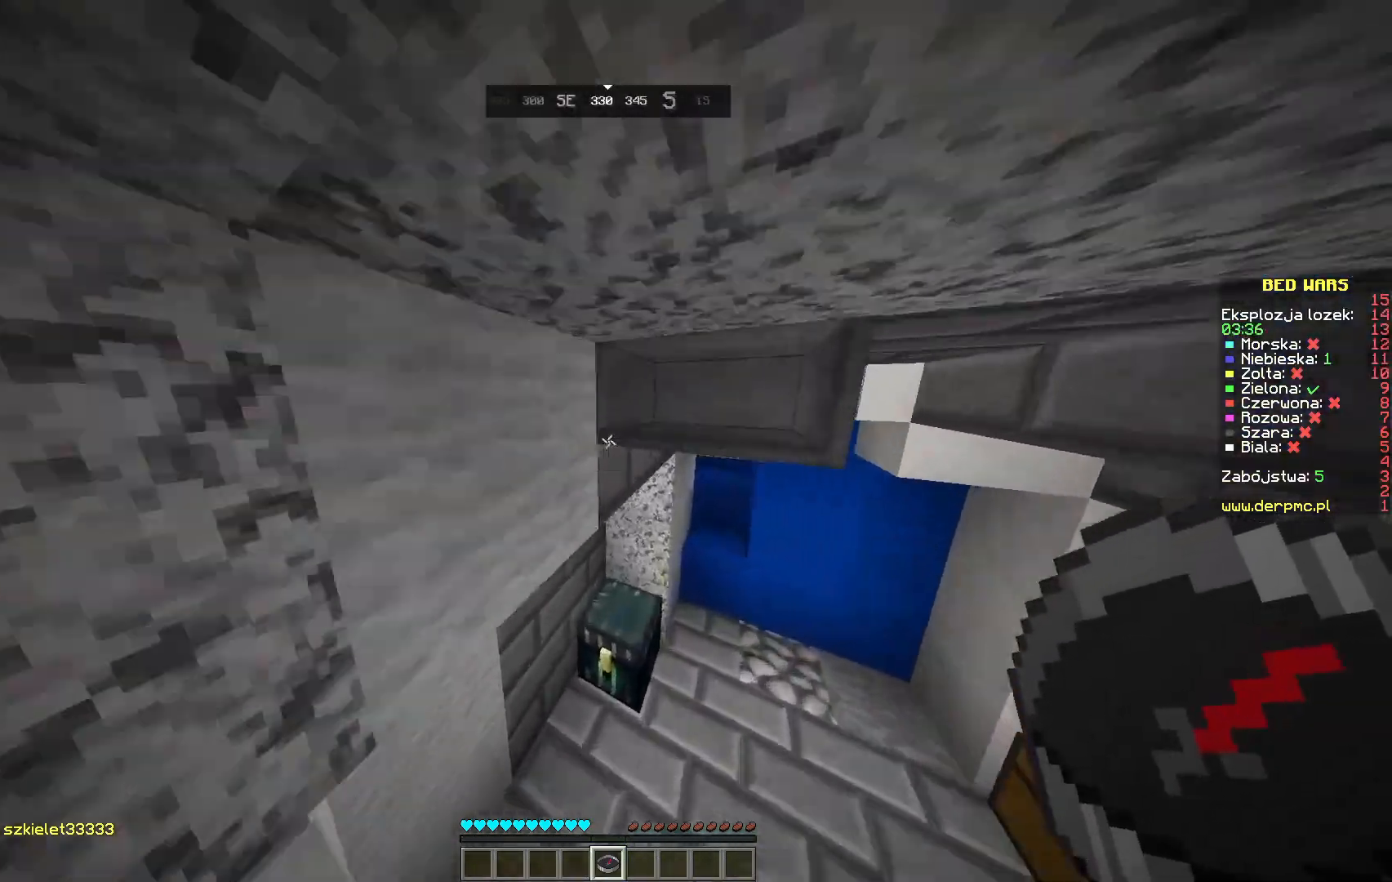
{"keys": ["w"], "mouse": ["right"], "events": [[283, "mouse_right", "down"]]}
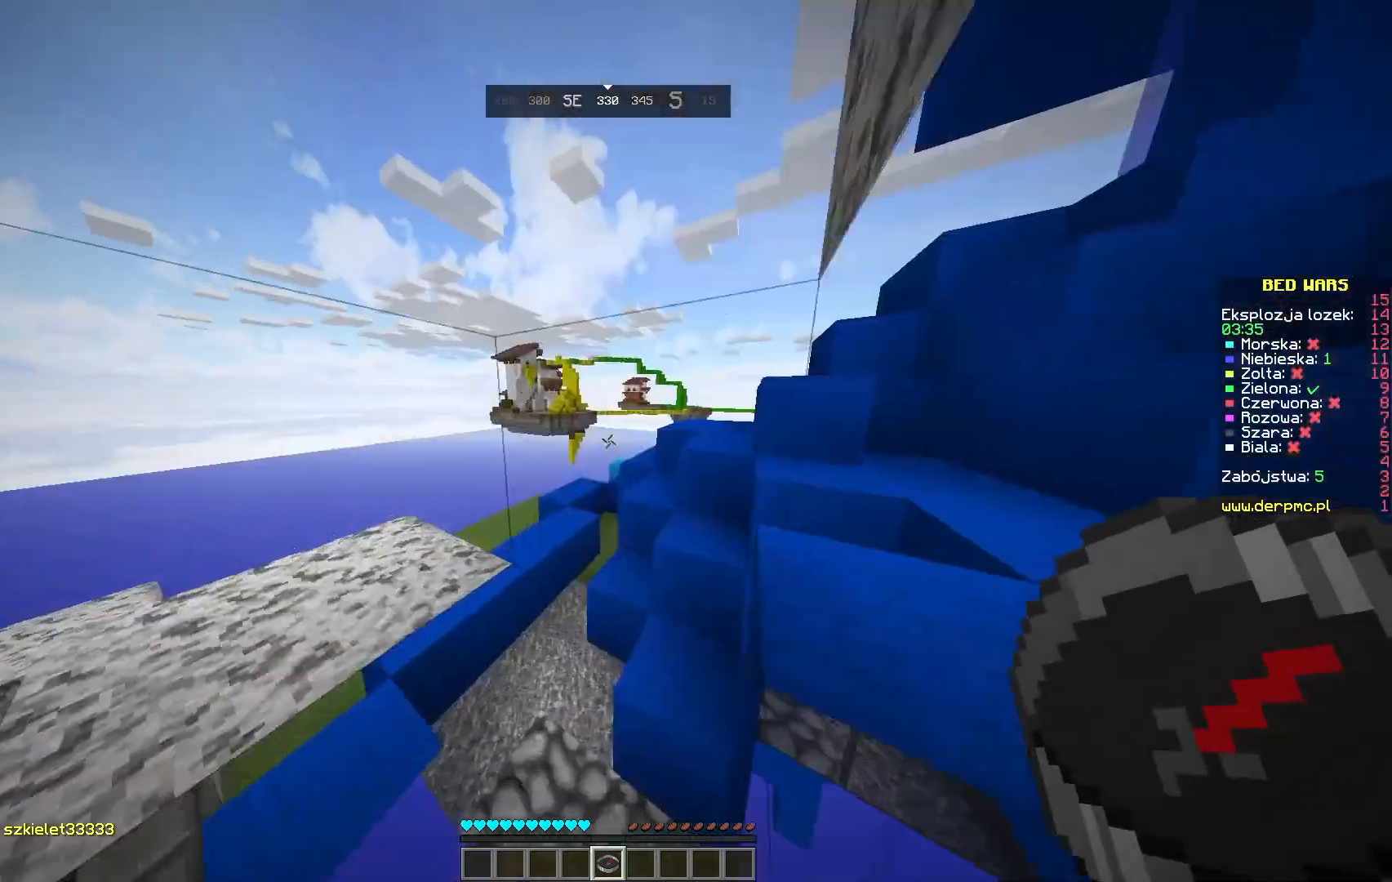
{"keys": [], "mouse": [], "events": [[200, "mouse_right", "up"], [267, "w", "up"]]}
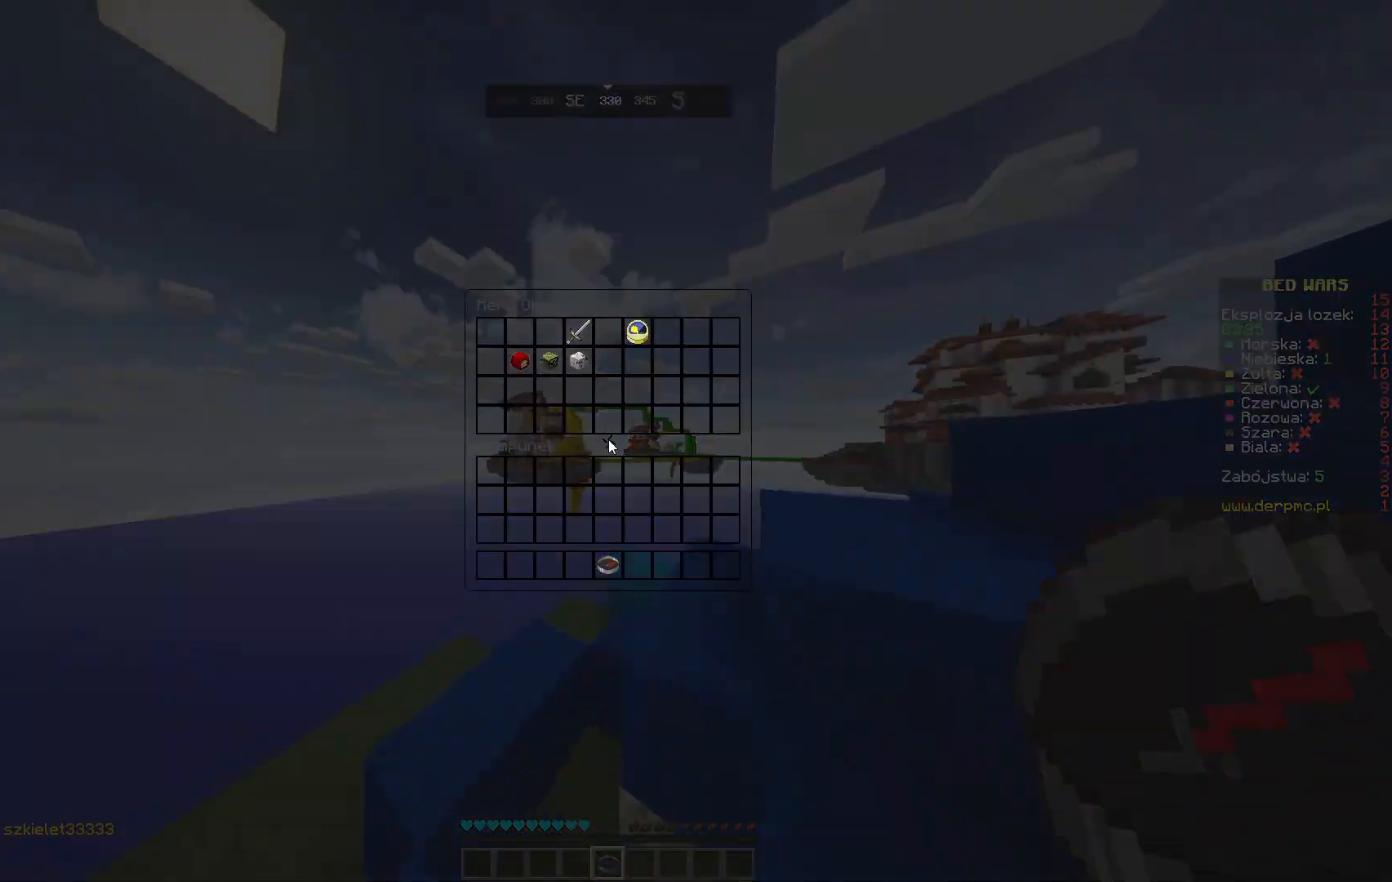
{"keys": [], "mouse": [], "events": []}
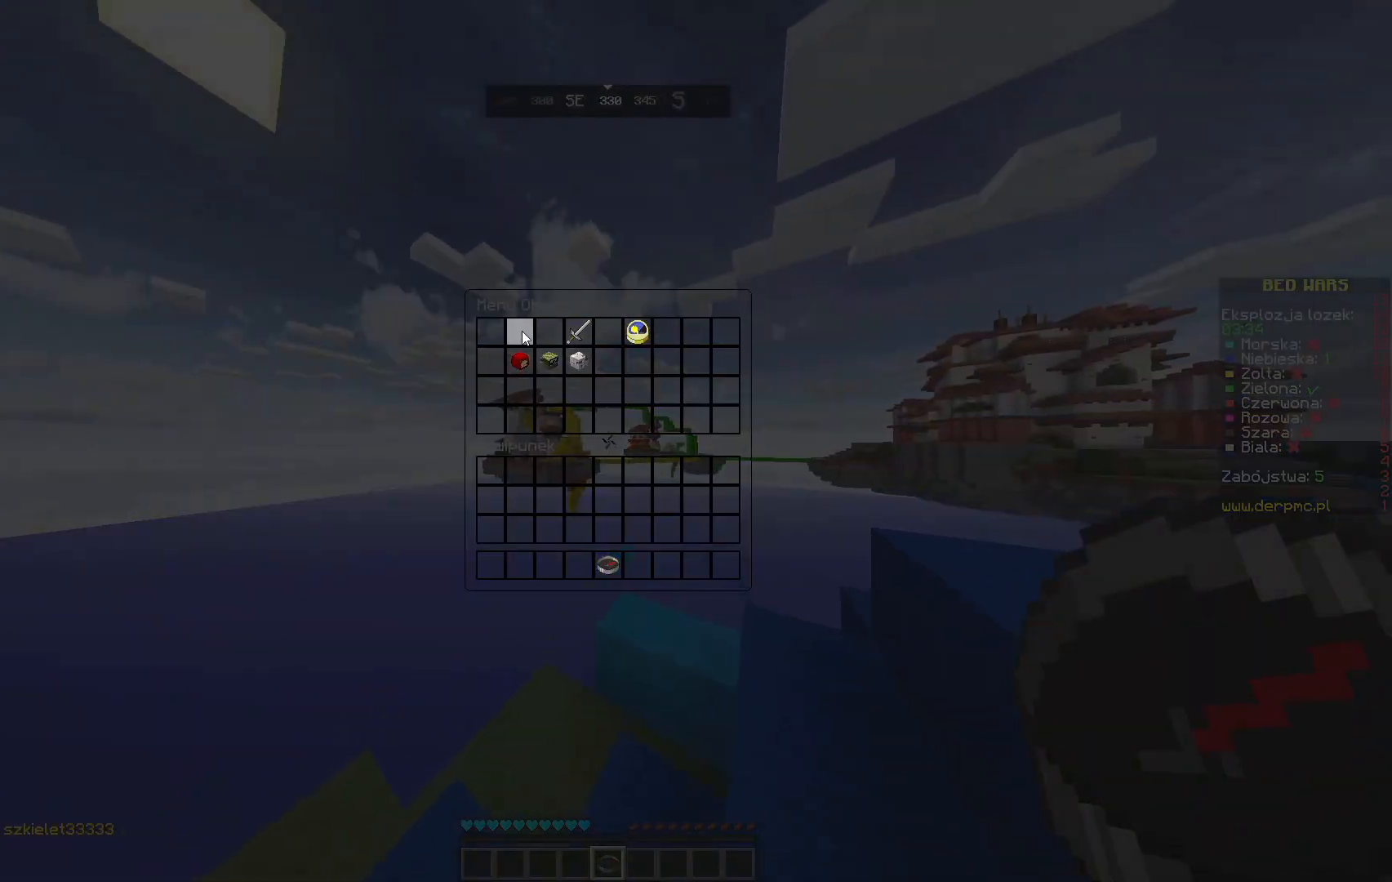
{"keys": [], "mouse": [], "events": []}
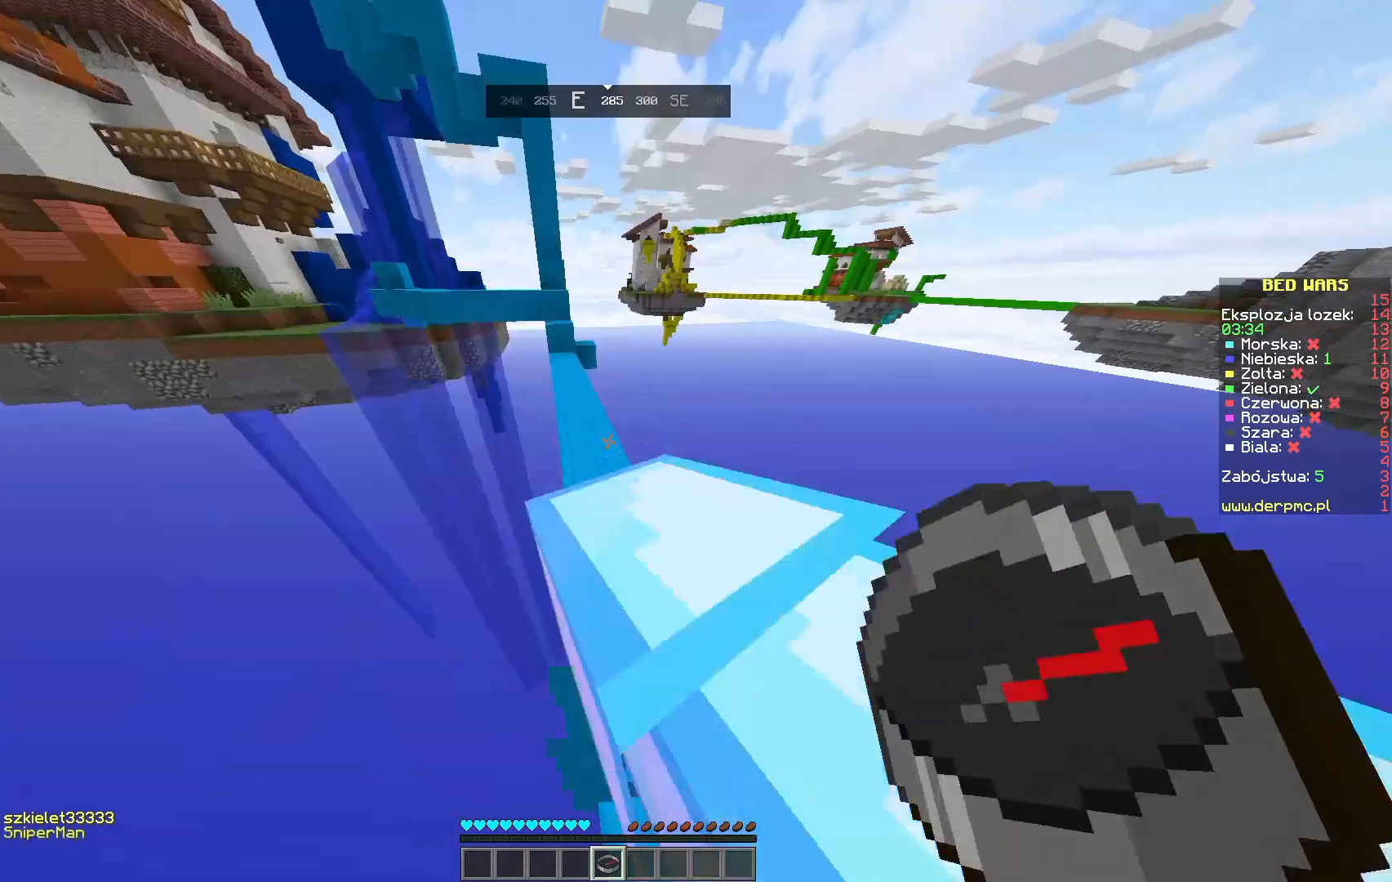
{"keys": ["w"], "mouse": [], "events": [[383, "w", "down"]]}
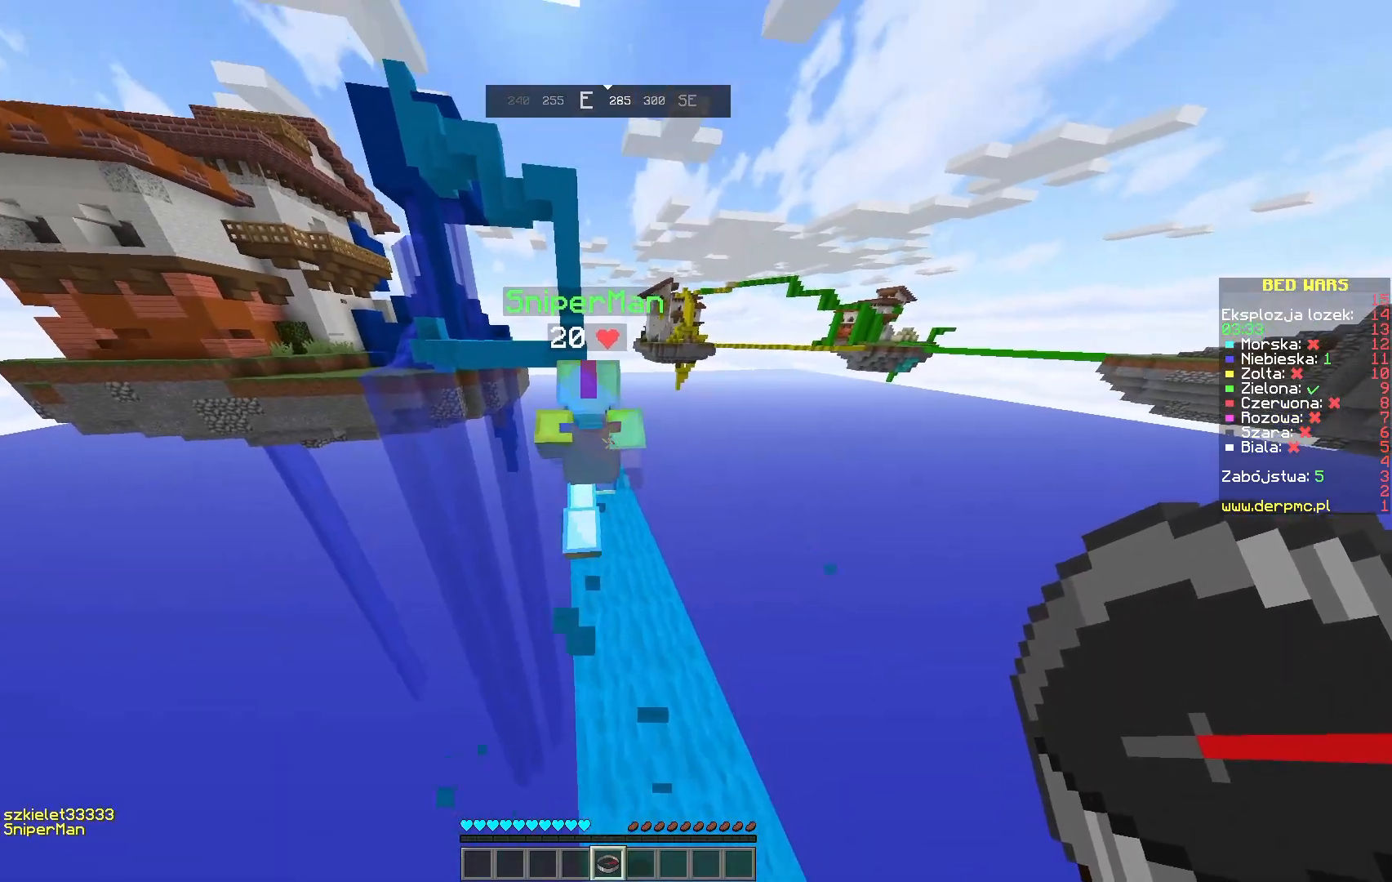
{"keys": ["w"], "mouse": [], "events": [[50, "w", "up"], [133, "w", "down"]]}
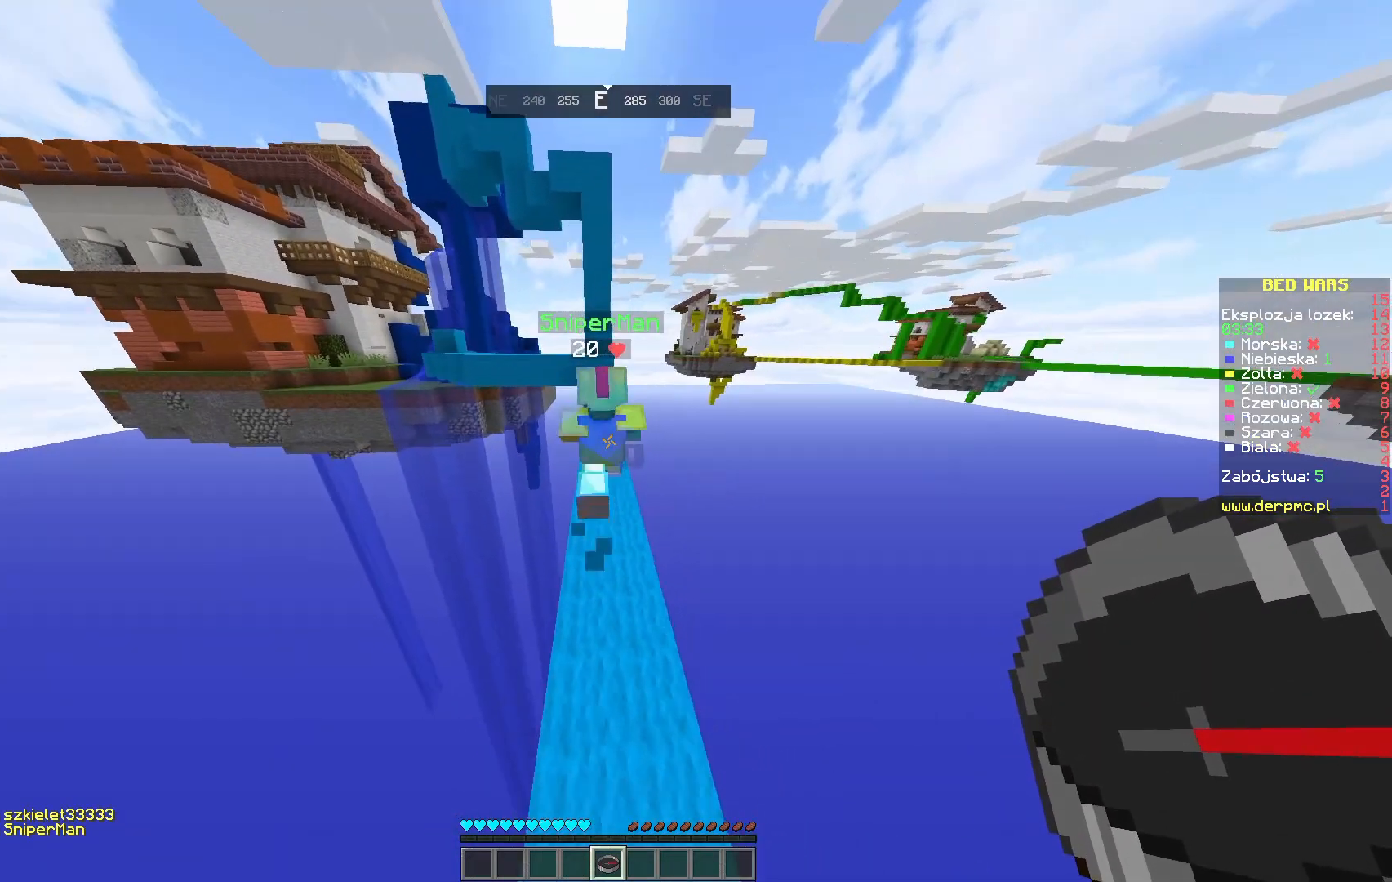
{"keys": [], "mouse": [], "events": [[483, "w", "up"]]}
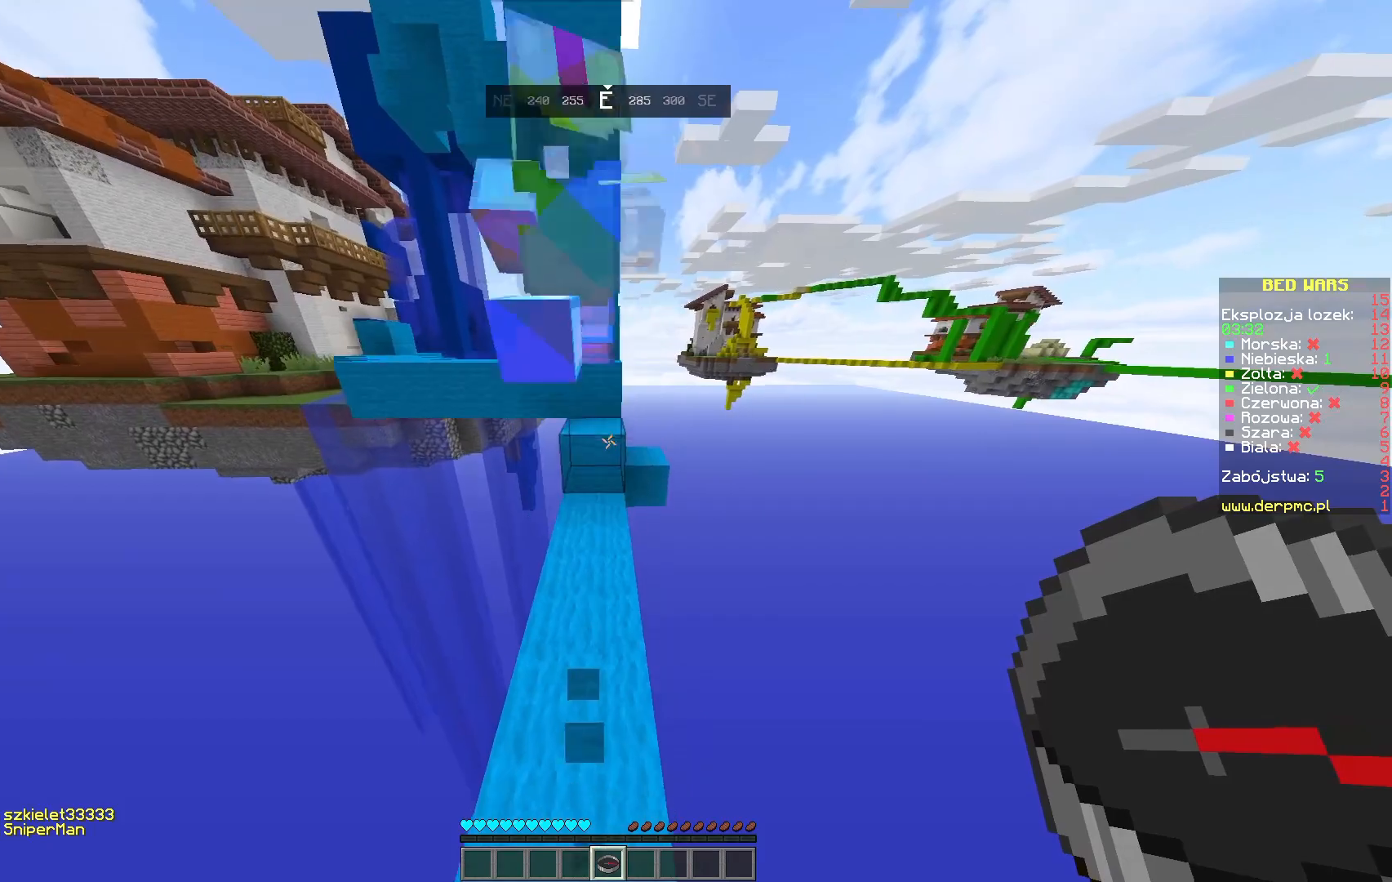
{"keys": ["space", "w"], "mouse": [], "events": [[283, "w", "down"], [433, "space", "down"]]}
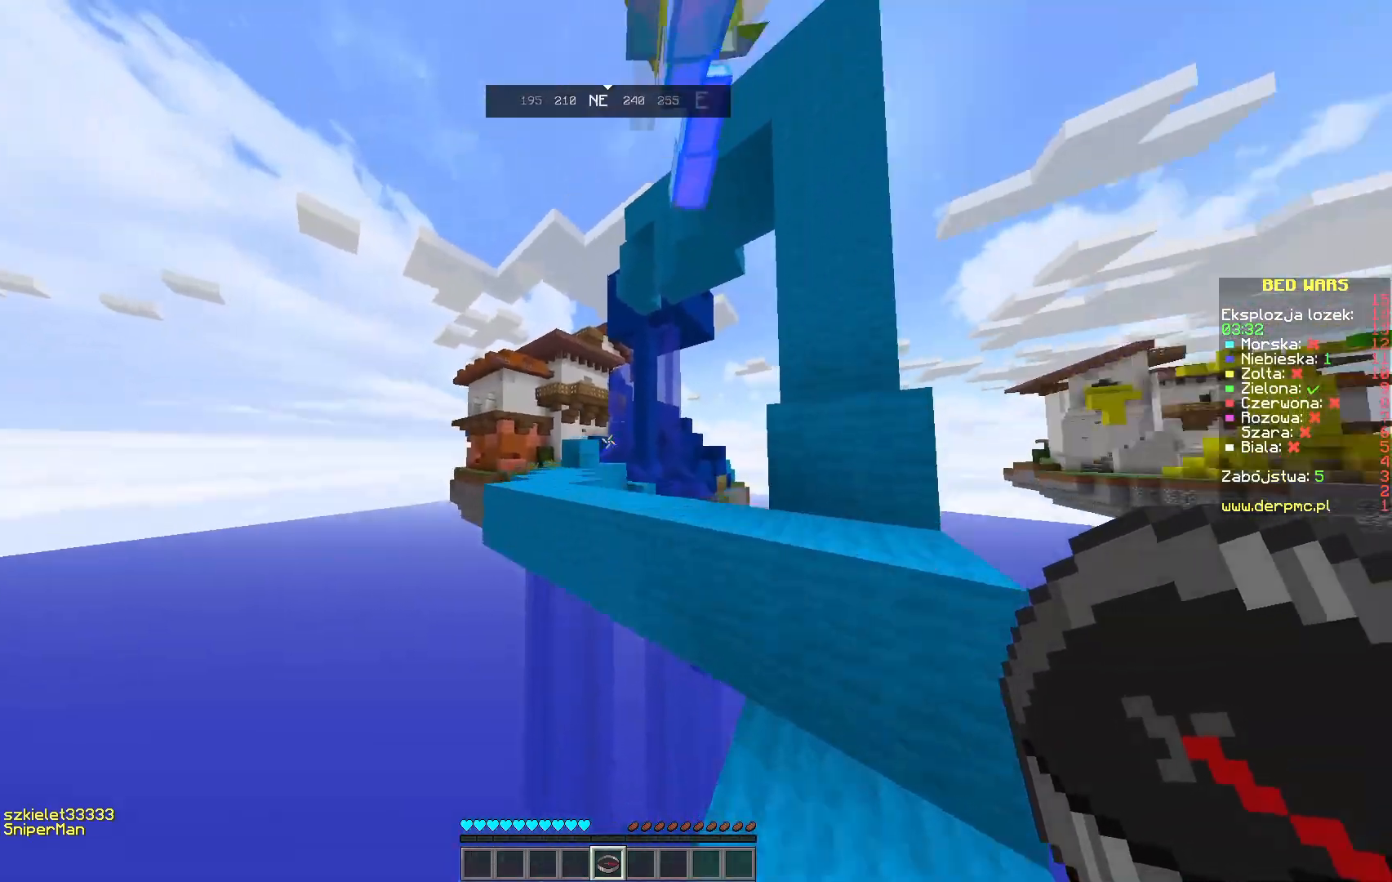
{"keys": ["a", "space", "w"], "mouse": [], "events": [[333, "a", "down"]]}
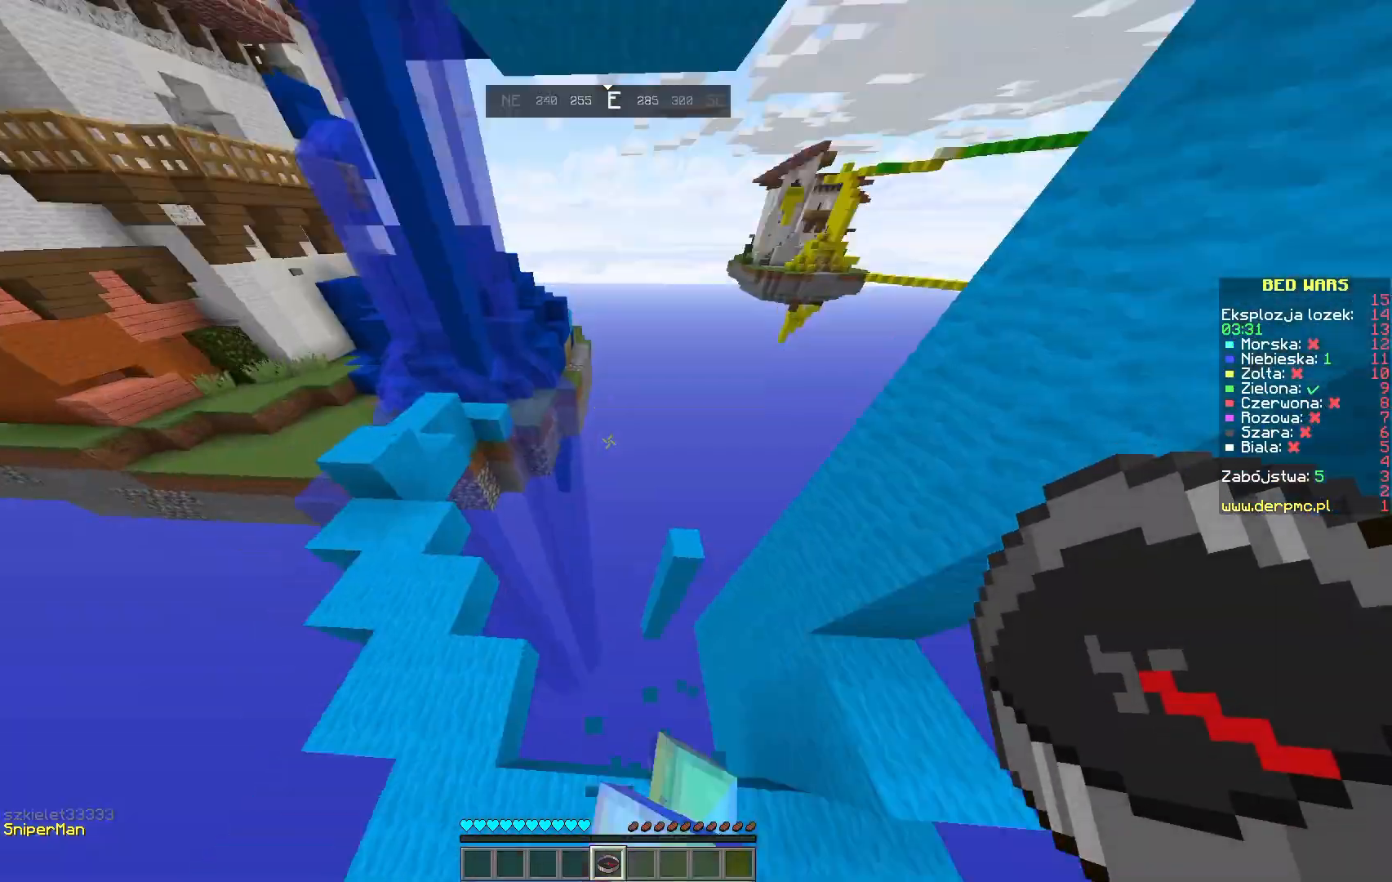
{"keys": [], "mouse": [], "events": [[33, "space", "up"], [67, "w", "up"], [183, "a", "up"]]}